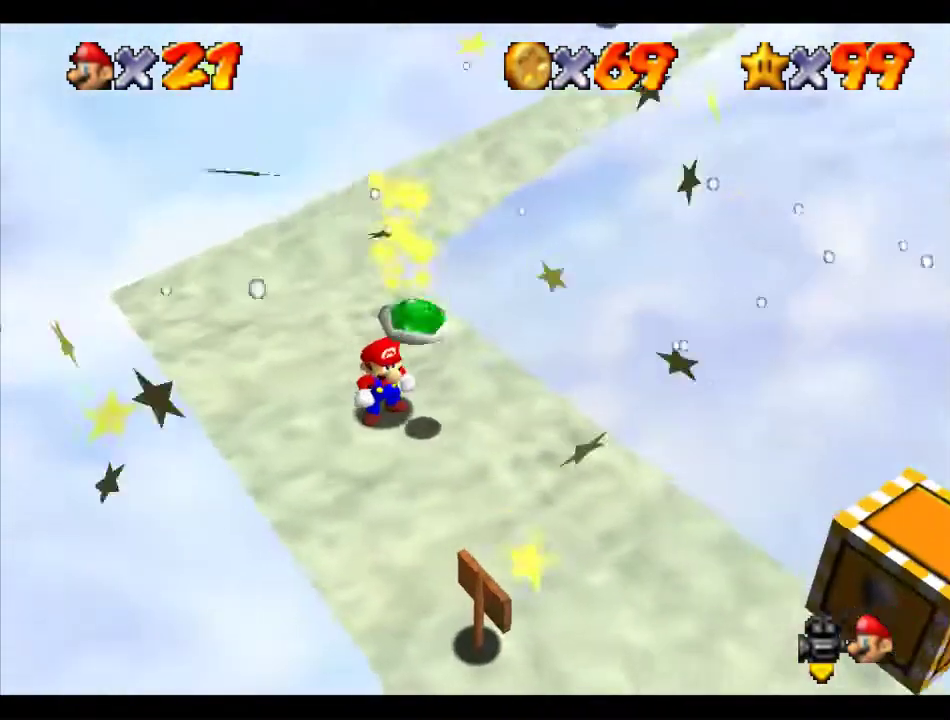
Gameplay with a controller (Nintendo layout); each line is a JSON object with the inputs held at the frame after it. "events" lists button and stick changes between this image and that frame as [ms after this image, input, new state], when the widget could be followed in between. Not read: L3 R3.
{"buttons": [], "left_stick": "up", "events": [[101, "left_stick", "right"], [270, "left_stick", "up-right"], [371, "left_stick", "up"]]}
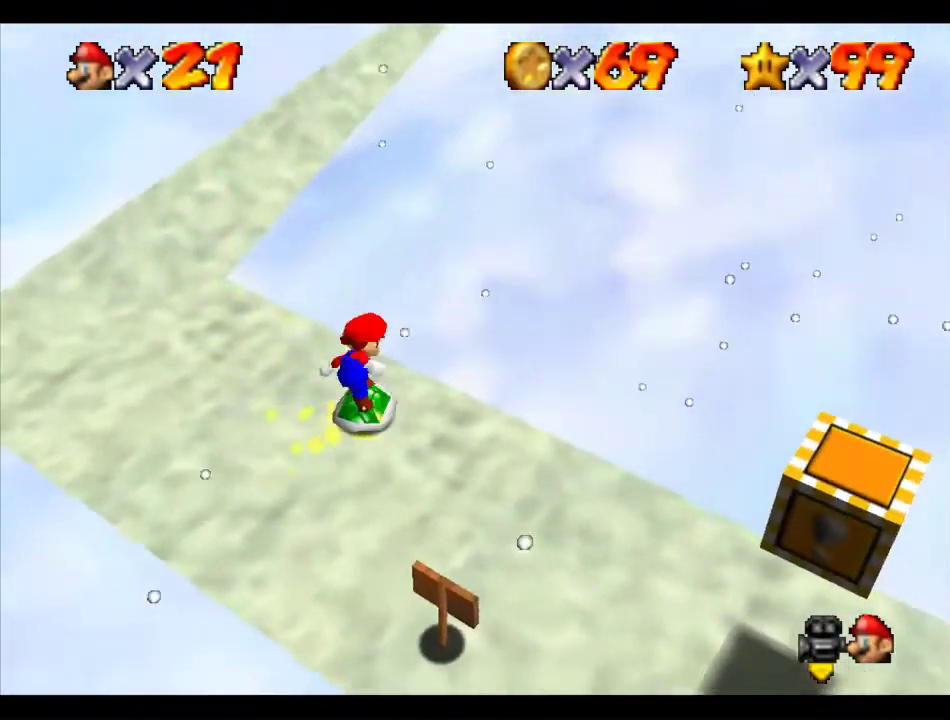
{"buttons": [], "left_stick": "up", "events": [[134, "A", "down"], [235, "A", "up"], [303, "C_LEFT", "down"], [404, "C_LEFT", "up"]]}
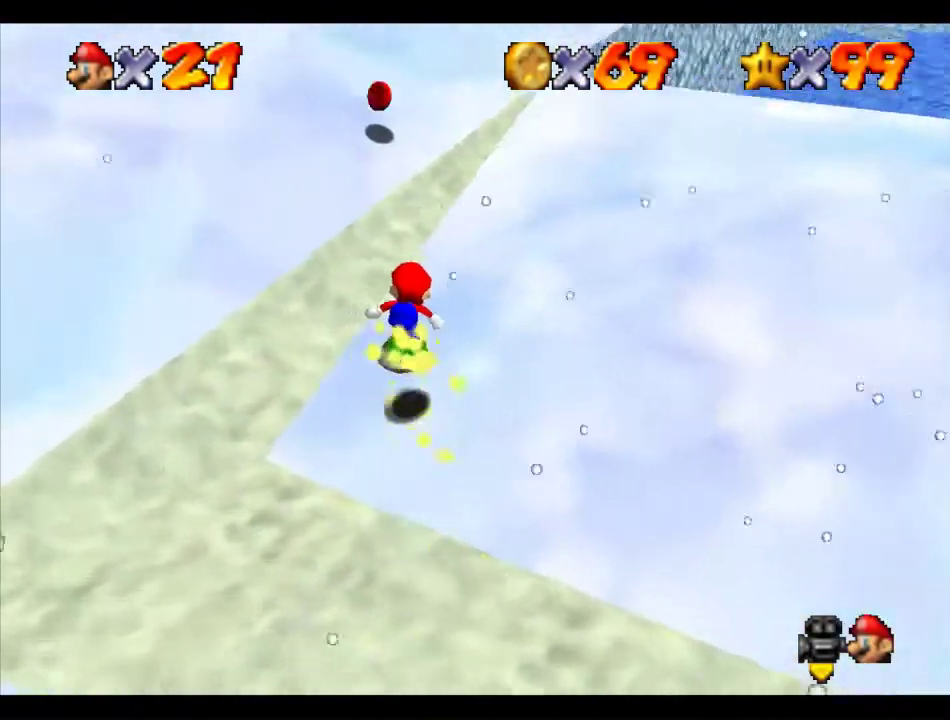
{"buttons": [], "left_stick": "up", "events": [[135, "A", "down"], [371, "A", "up"]]}
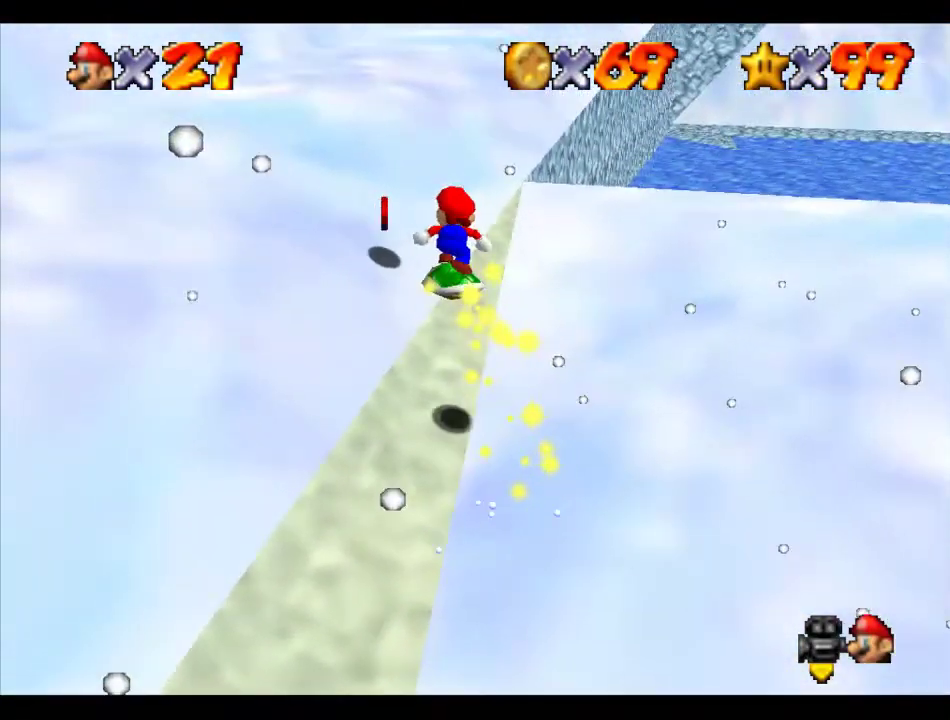
{"buttons": ["C_LEFT"], "left_stick": "up-left", "events": [[303, "left_stick", "up-left"], [336, "A", "down"], [404, "A", "up"], [505, "C_LEFT", "down"]]}
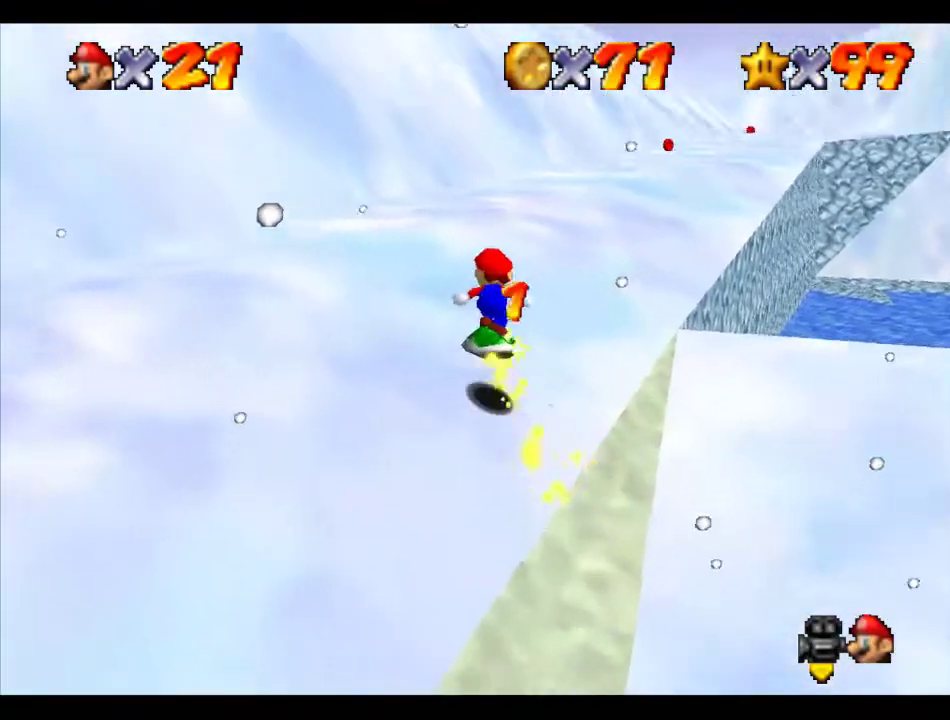
{"buttons": [], "left_stick": "up-left", "events": [[101, "C_LEFT", "up"], [236, "A", "down"], [337, "A", "up"]]}
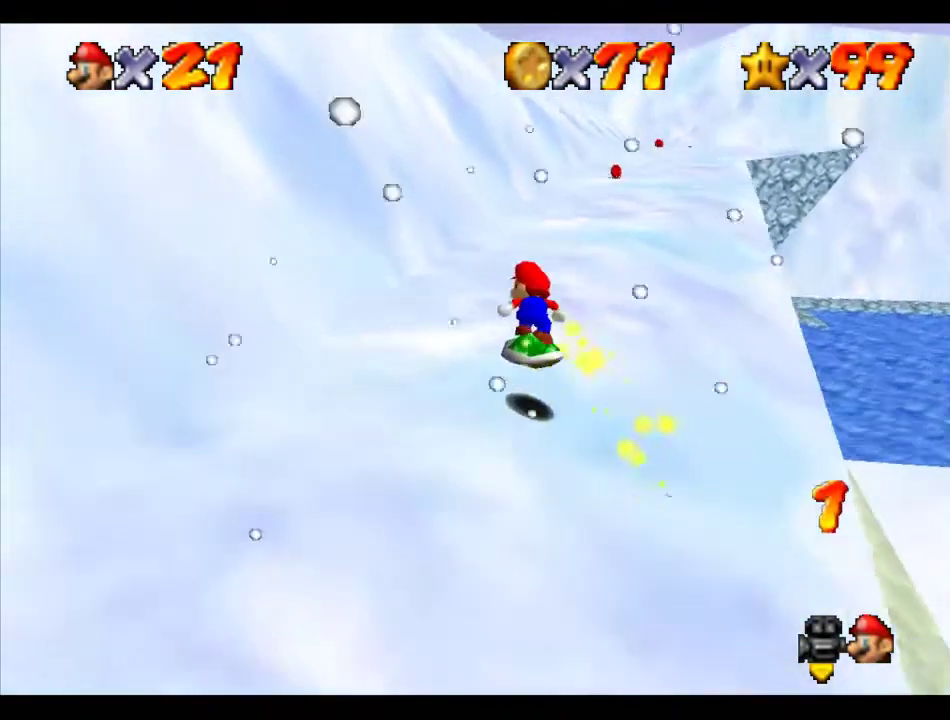
{"buttons": [], "left_stick": "up-left", "events": [[202, "A", "down"], [371, "A", "up"]]}
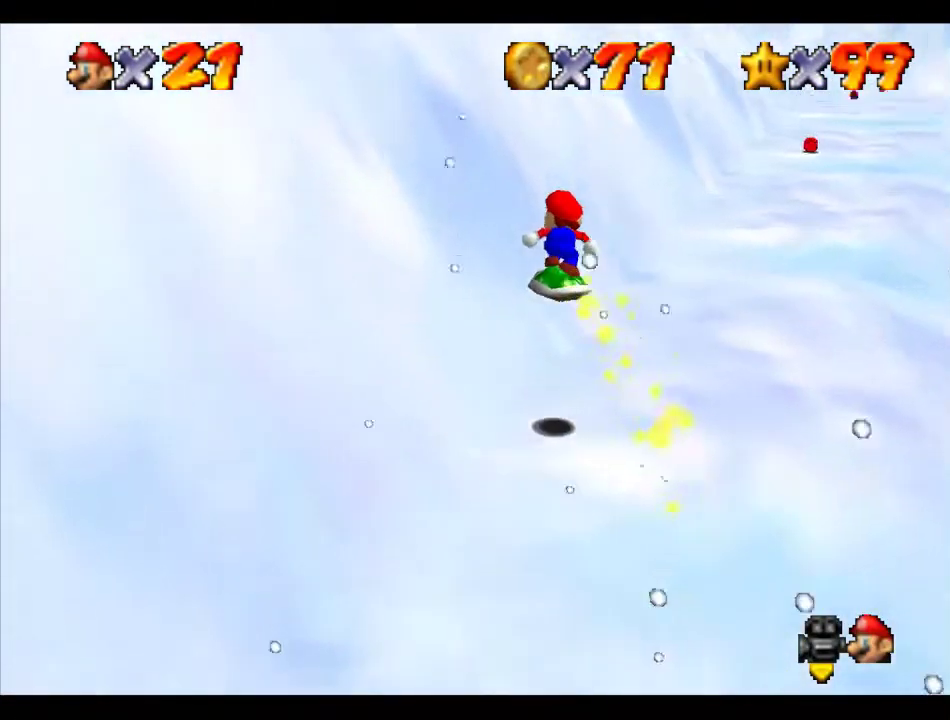
{"buttons": [], "left_stick": "up-right", "events": [[236, "left_stick", "up"], [337, "left_stick", "up-right"]]}
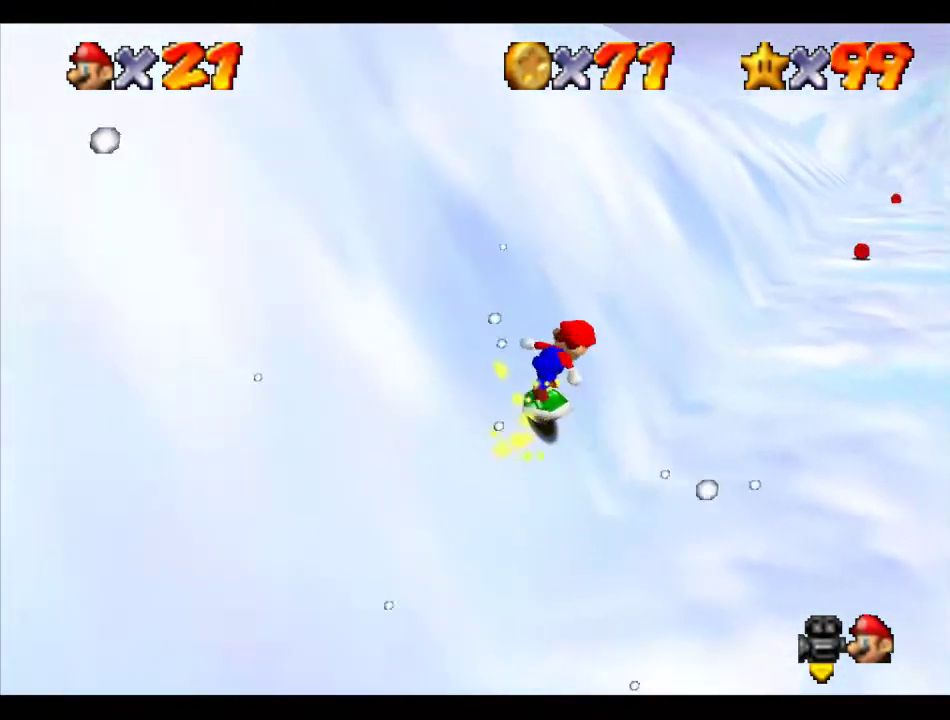
{"buttons": [], "left_stick": "up-right", "events": [[67, "A", "down"], [202, "A", "up"]]}
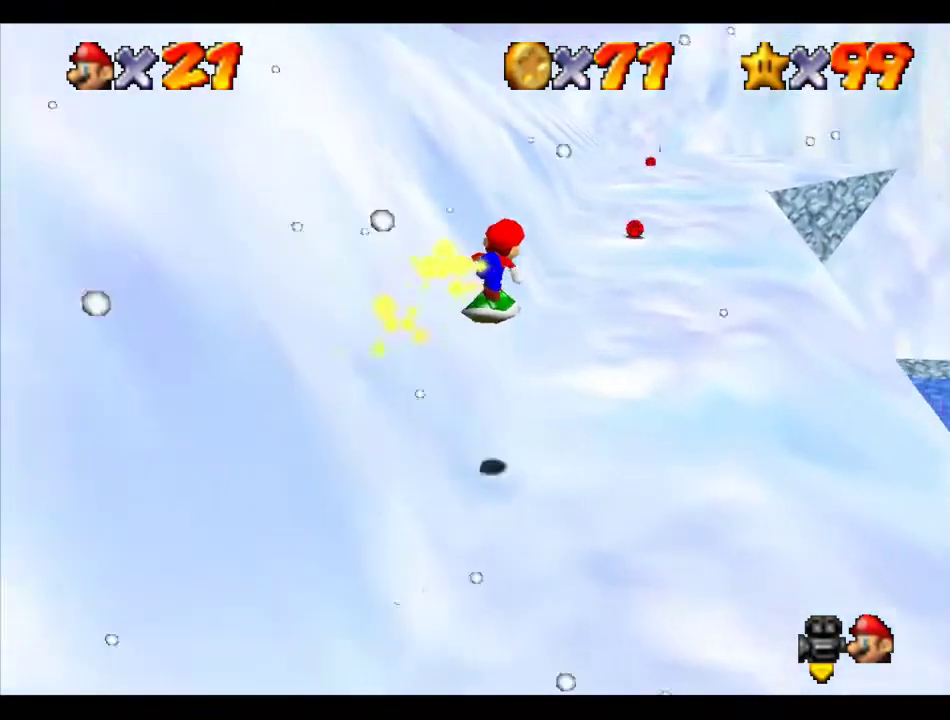
{"buttons": [], "left_stick": "up", "events": [[438, "left_stick", "up"]]}
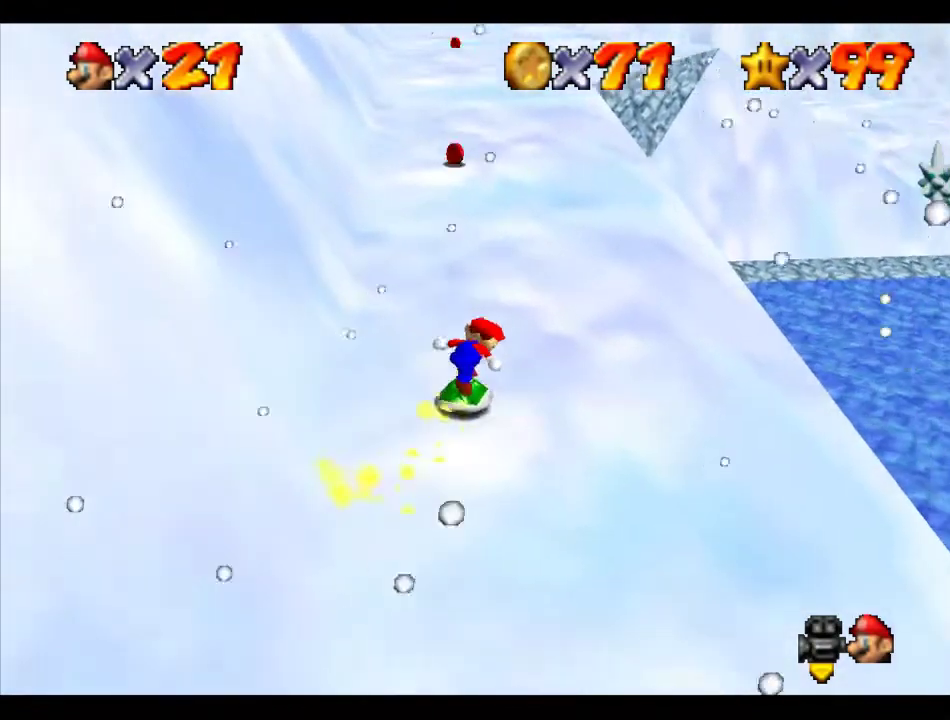
{"buttons": [], "left_stick": "up", "events": []}
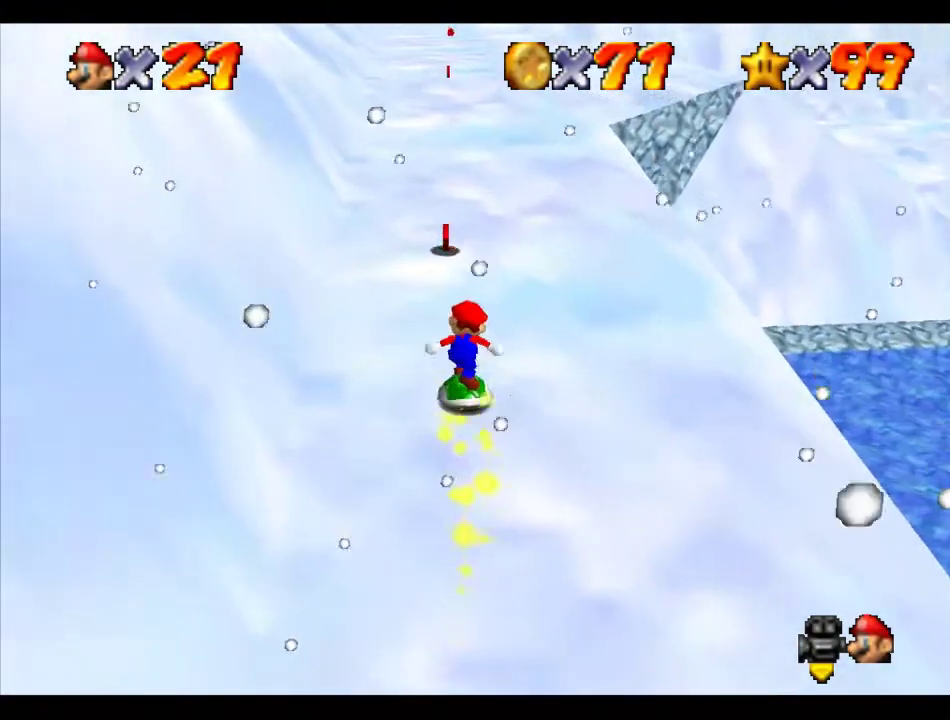
{"buttons": [], "left_stick": "up", "events": []}
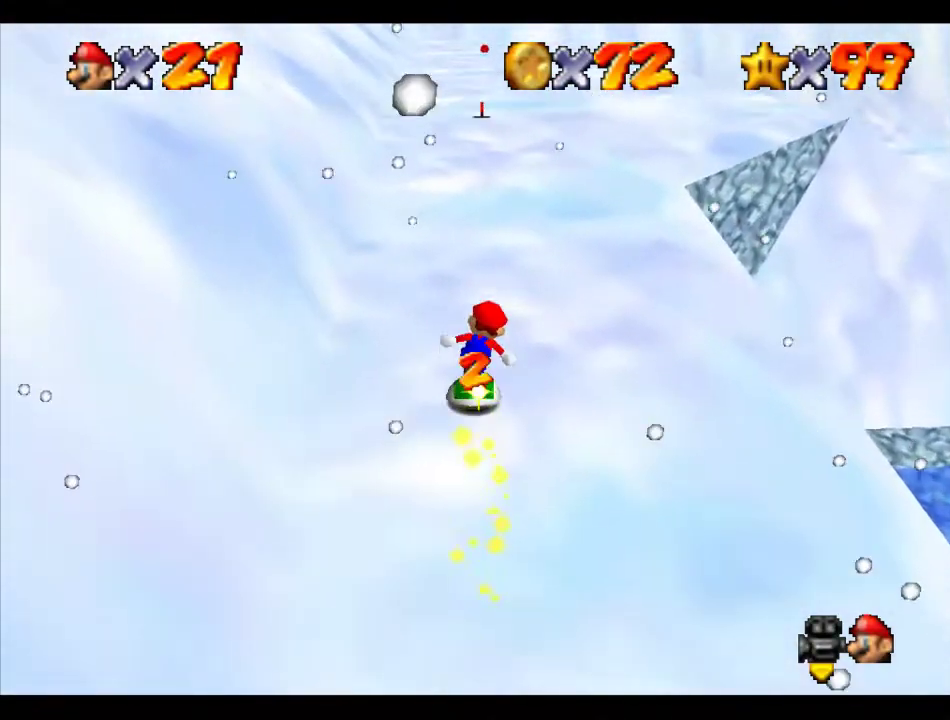
{"buttons": [], "left_stick": "up", "events": []}
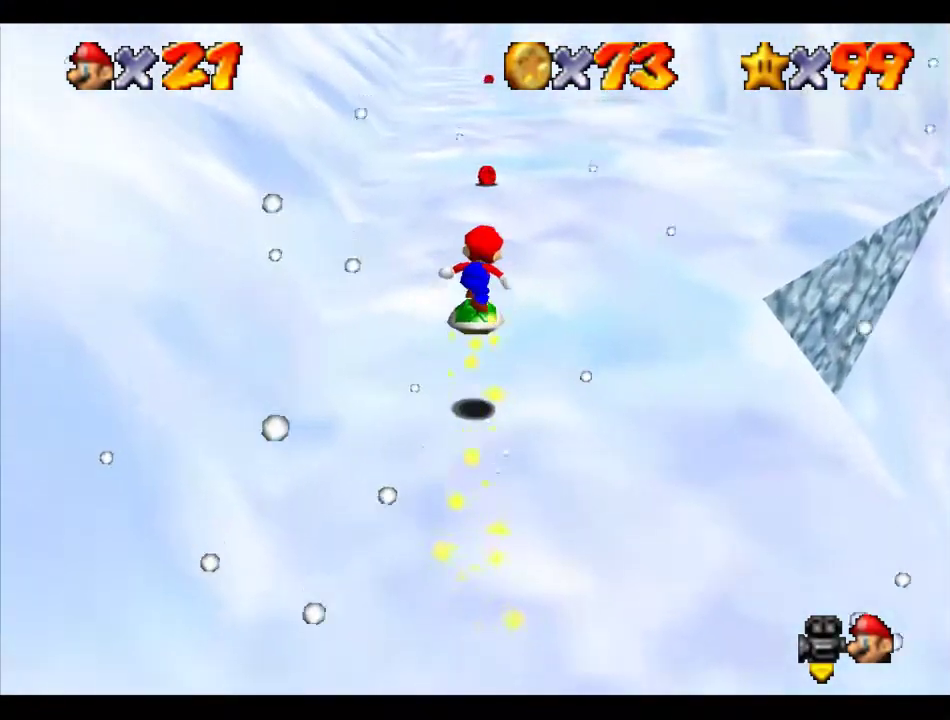
{"buttons": [], "left_stick": "up", "events": []}
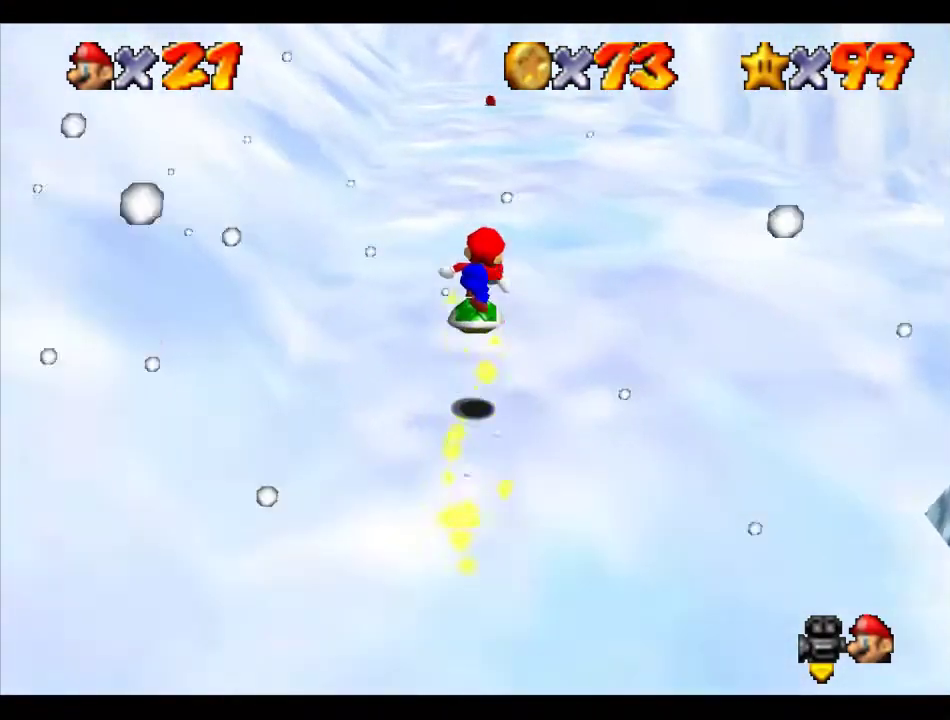
{"buttons": [], "left_stick": "up", "events": []}
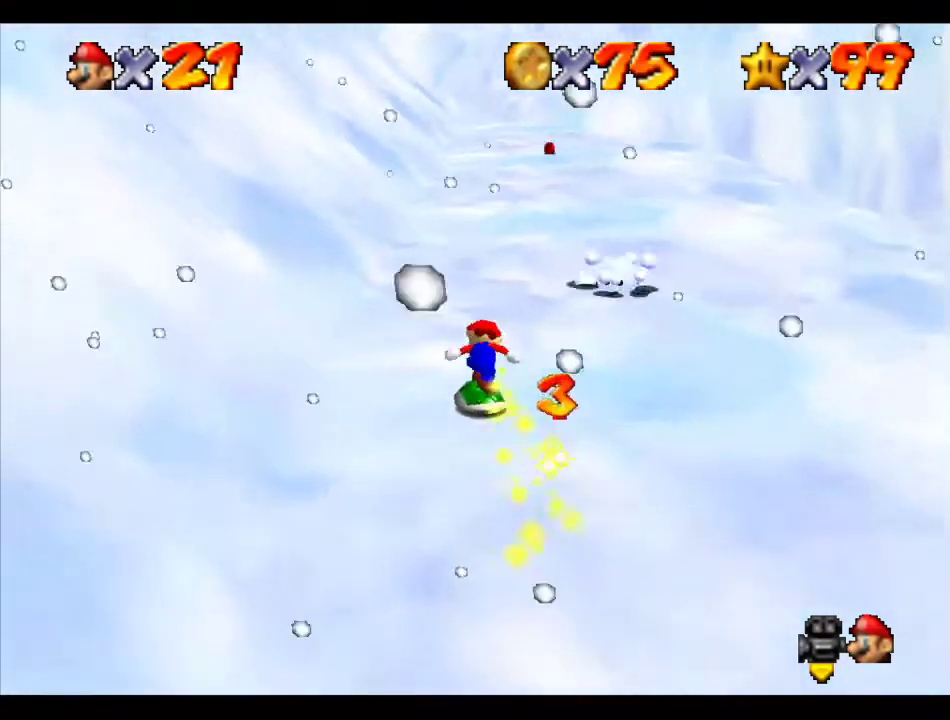
{"buttons": [], "left_stick": "up", "events": [[371, "C_LEFT", "down"], [438, "C_LEFT", "up"]]}
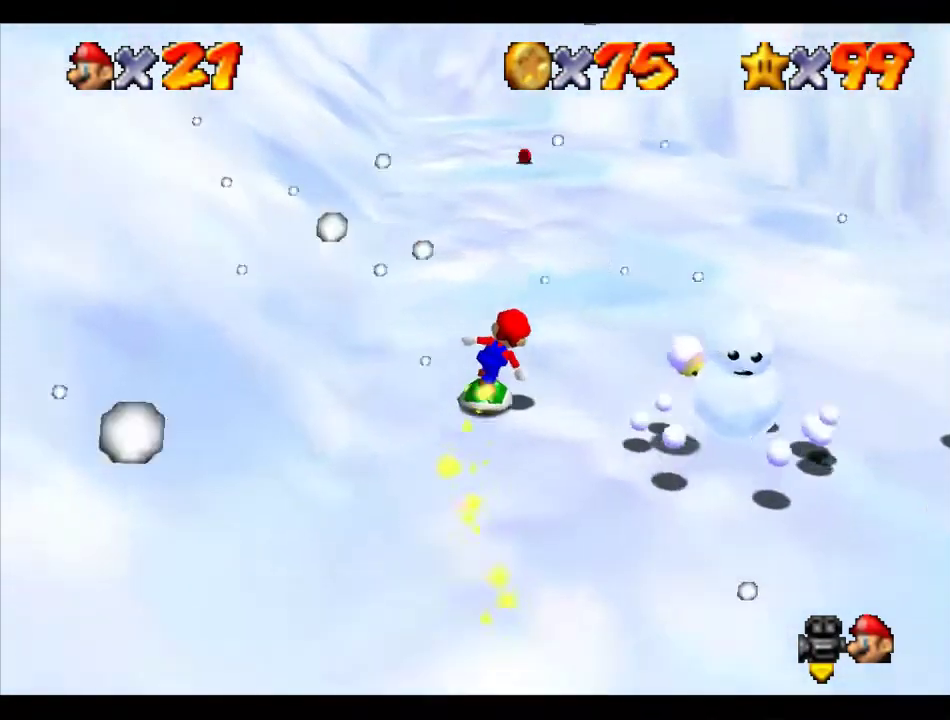
{"buttons": [], "left_stick": "up", "events": []}
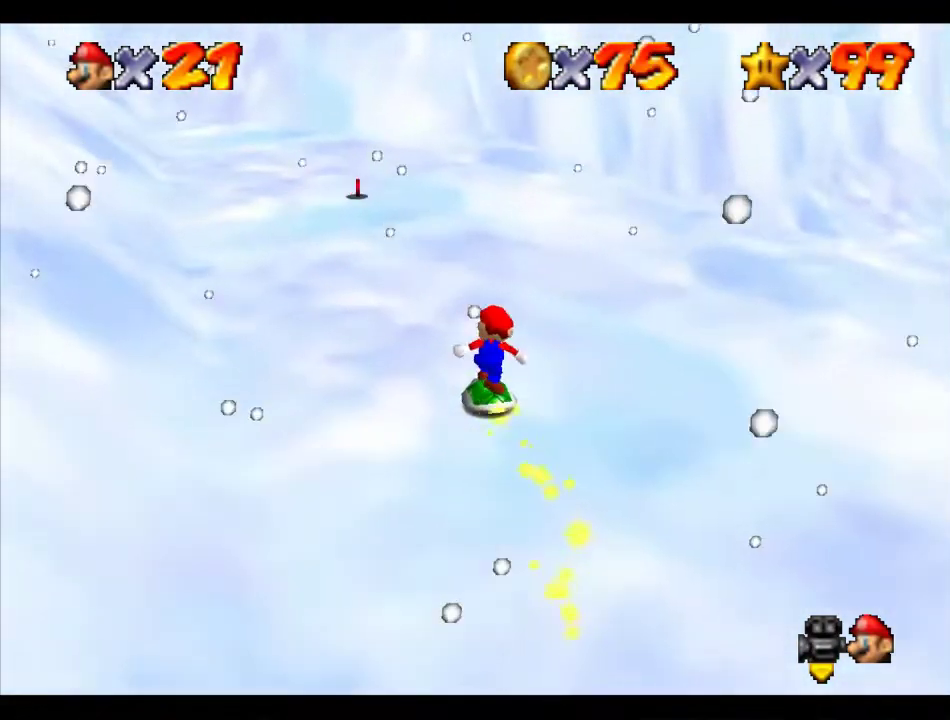
{"buttons": [], "left_stick": "up", "events": []}
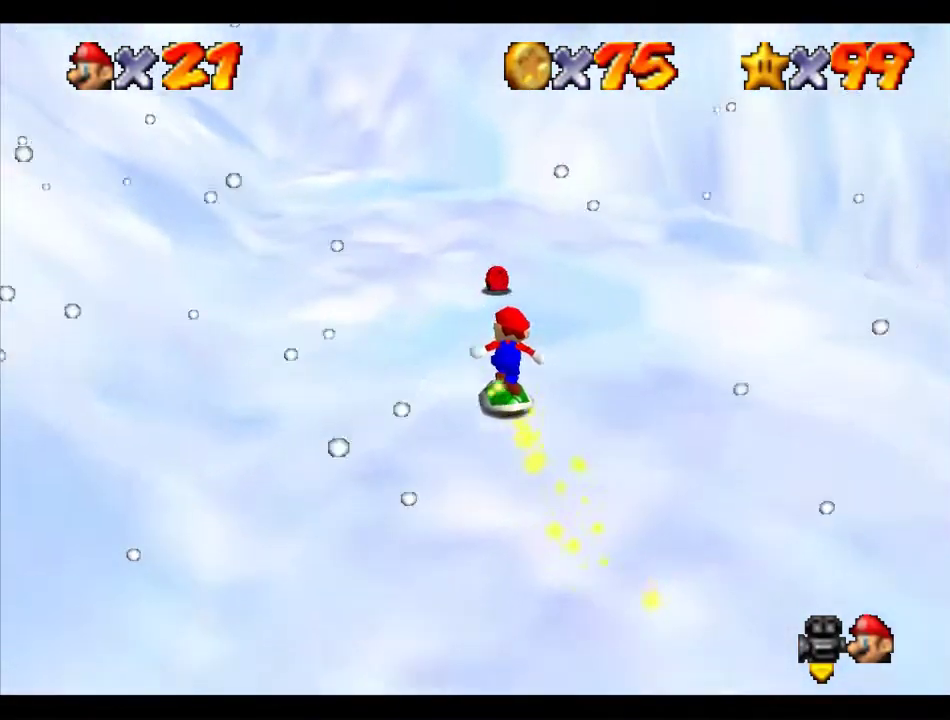
{"buttons": [], "left_stick": "up-right", "events": [[337, "left_stick", "up-right"]]}
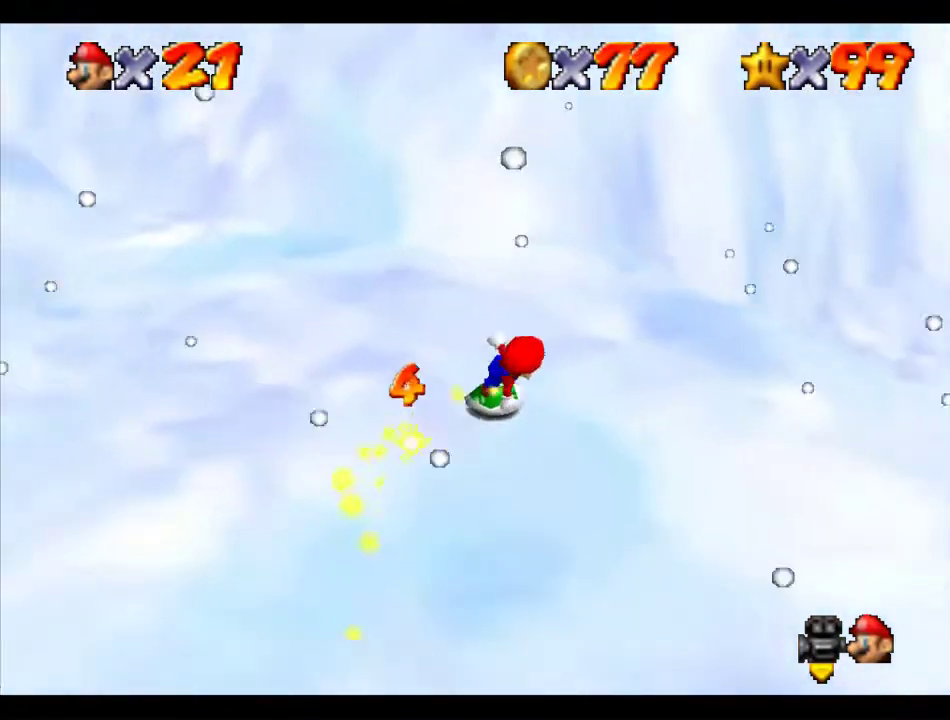
{"buttons": [], "left_stick": "up-right", "events": []}
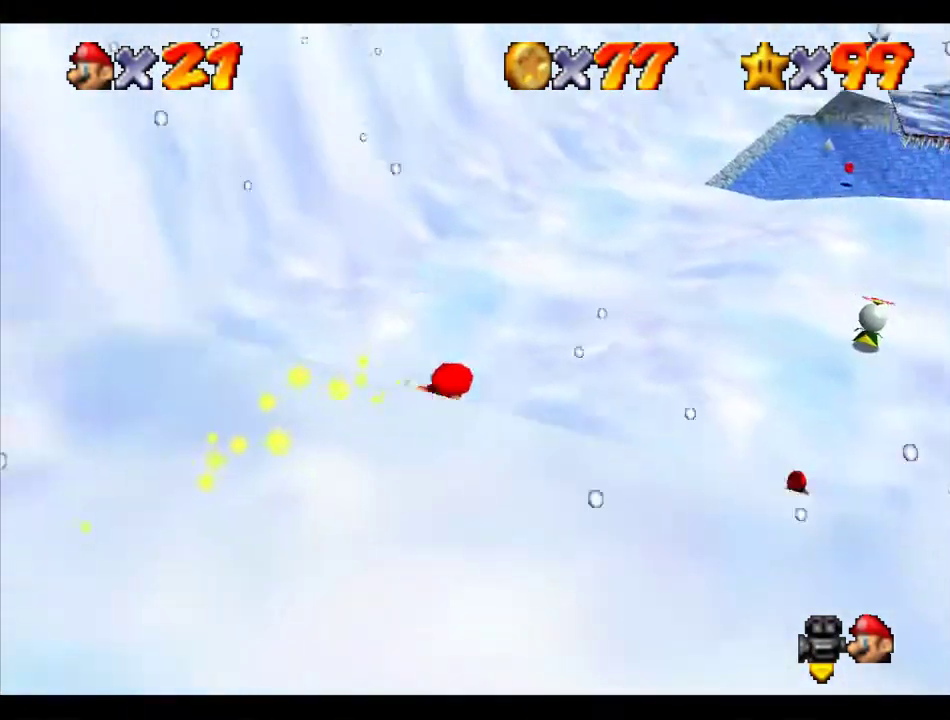
{"buttons": [], "left_stick": "up-right", "events": [[67, "left_stick", "center"], [269, "left_stick", "right"], [438, "left_stick", "up-right"]]}
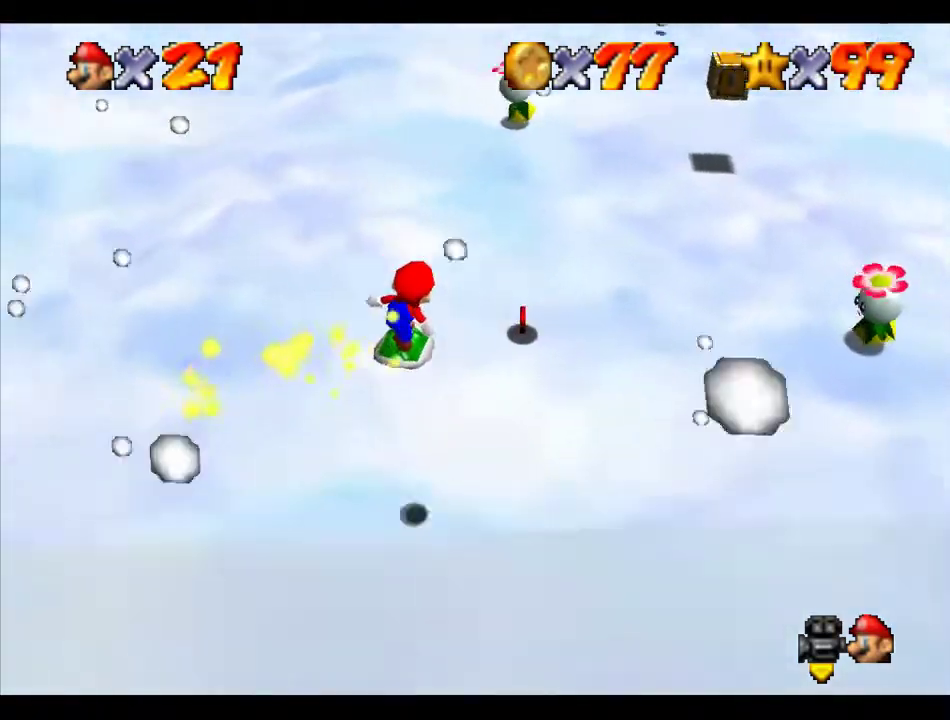
{"buttons": [], "left_stick": "right", "events": [[505, "left_stick", "right"]]}
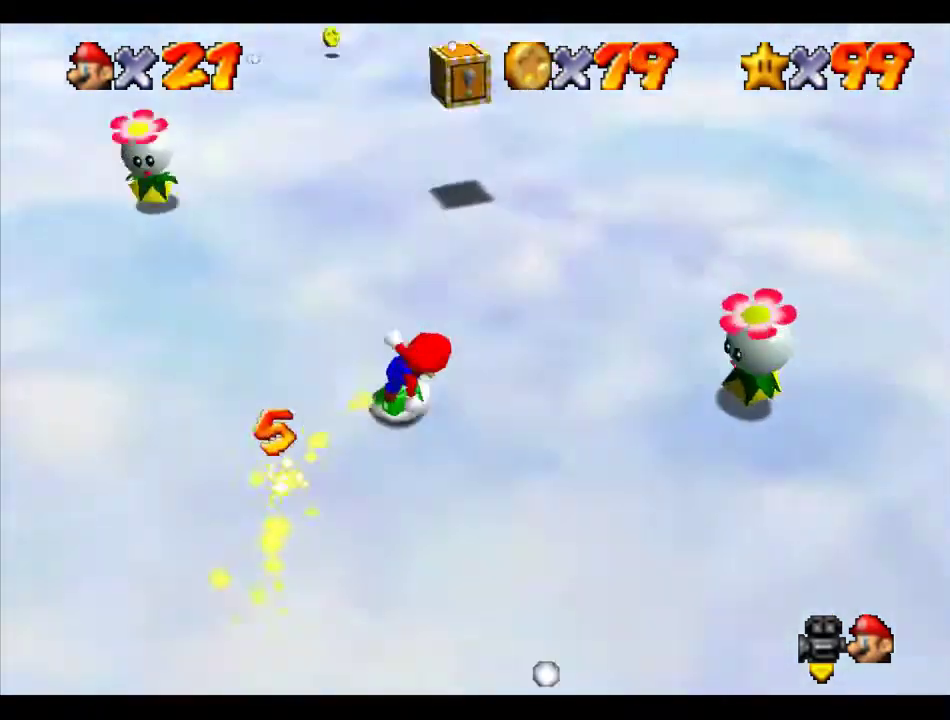
{"buttons": [], "left_stick": "center", "events": [[68, "left_stick", "center"]]}
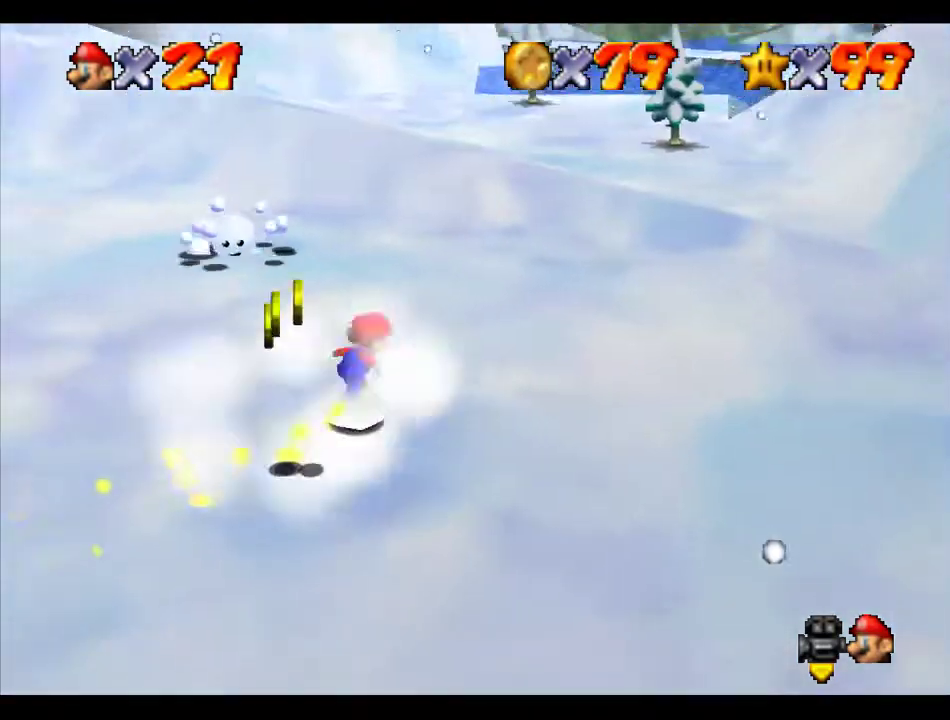
{"buttons": [], "left_stick": "down", "events": [[34, "left_stick", "up"], [135, "left_stick", "center"], [236, "left_stick", "left"], [303, "left_stick", "down-left"], [438, "left_stick", "down"]]}
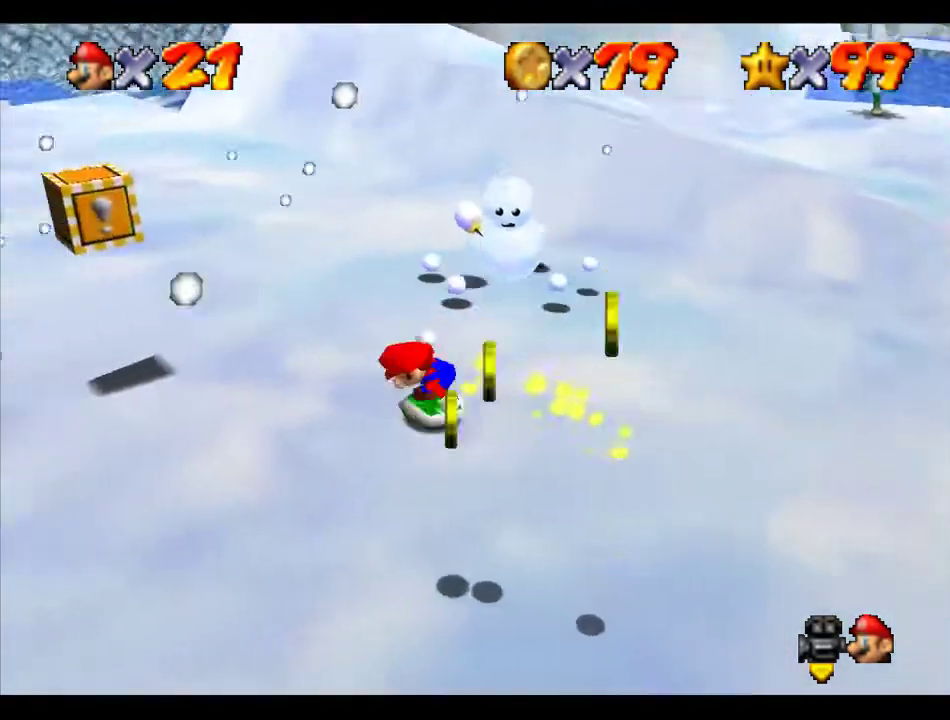
{"buttons": [], "left_stick": "up-right", "events": [[101, "left_stick", "down-right"], [169, "left_stick", "center"], [337, "left_stick", "left"], [405, "left_stick", "right"], [506, "left_stick", "up-right"]]}
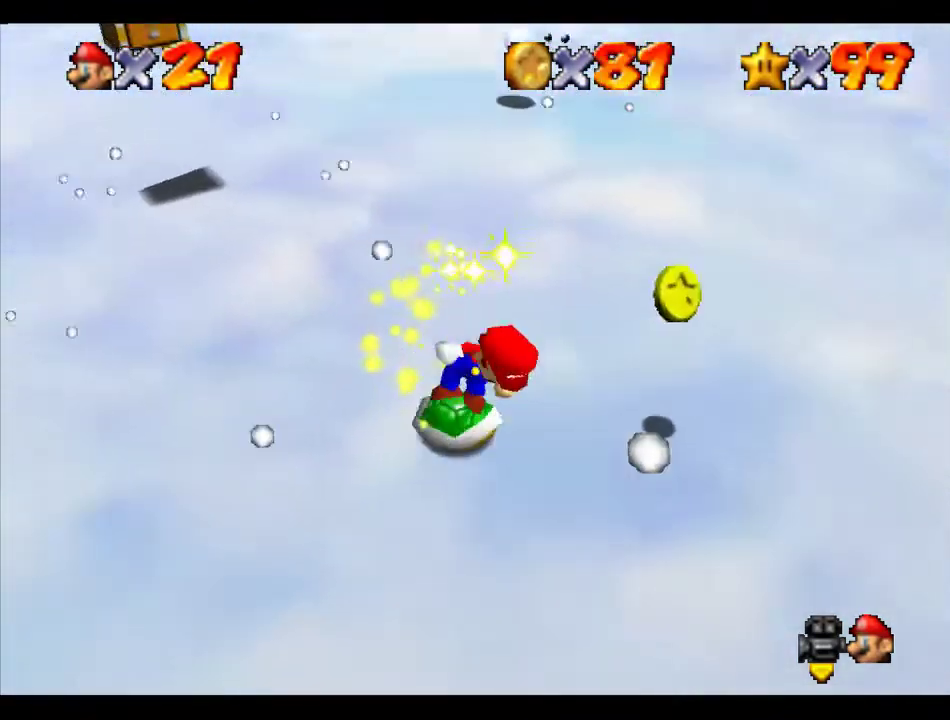
{"buttons": [], "left_stick": "left", "events": [[269, "left_stick", "up-left"], [370, "left_stick", "left"]]}
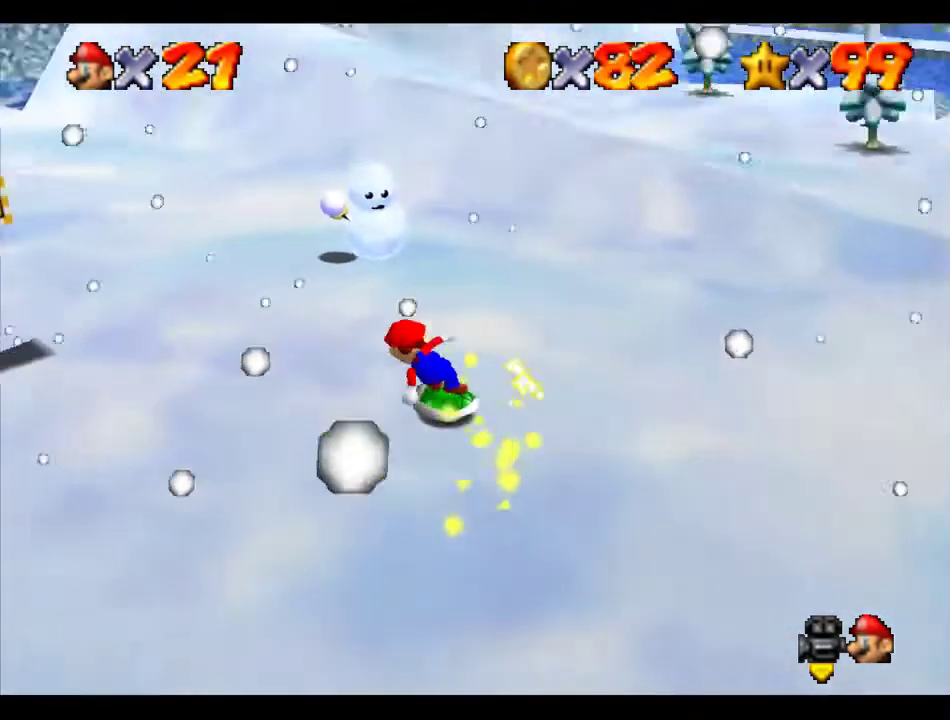
{"buttons": ["C_LEFT"], "left_stick": "center", "events": [[303, "left_stick", "down-left"], [370, "C_LEFT", "down"], [404, "left_stick", "center"], [438, "C_LEFT", "up"], [505, "C_LEFT", "down"]]}
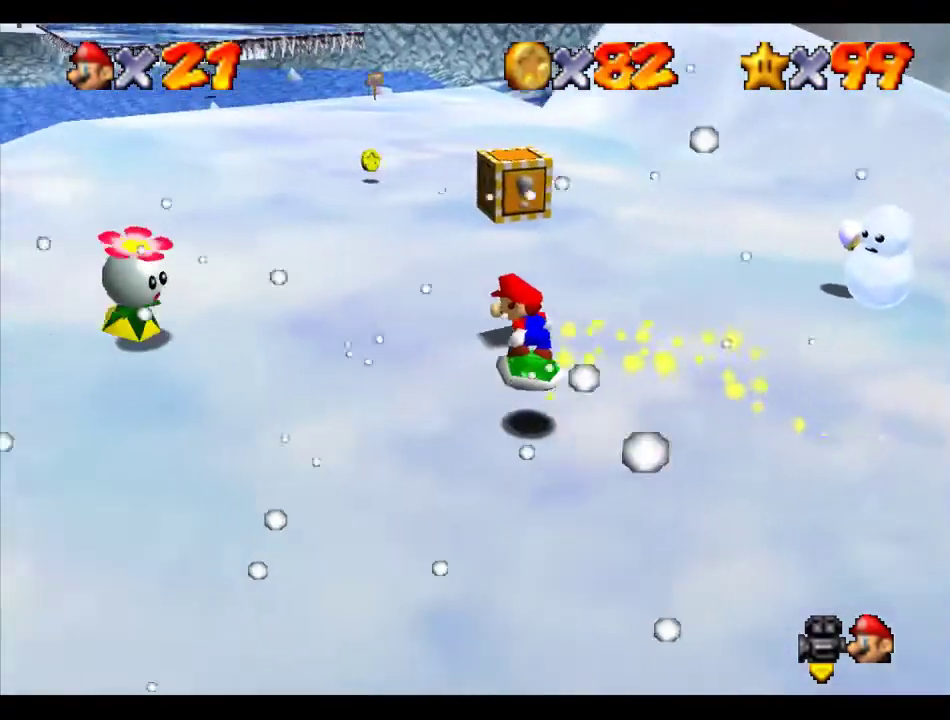
{"buttons": [], "left_stick": "center", "events": [[68, "C_LEFT", "up"], [202, "left_stick", "left"], [337, "left_stick", "center"]]}